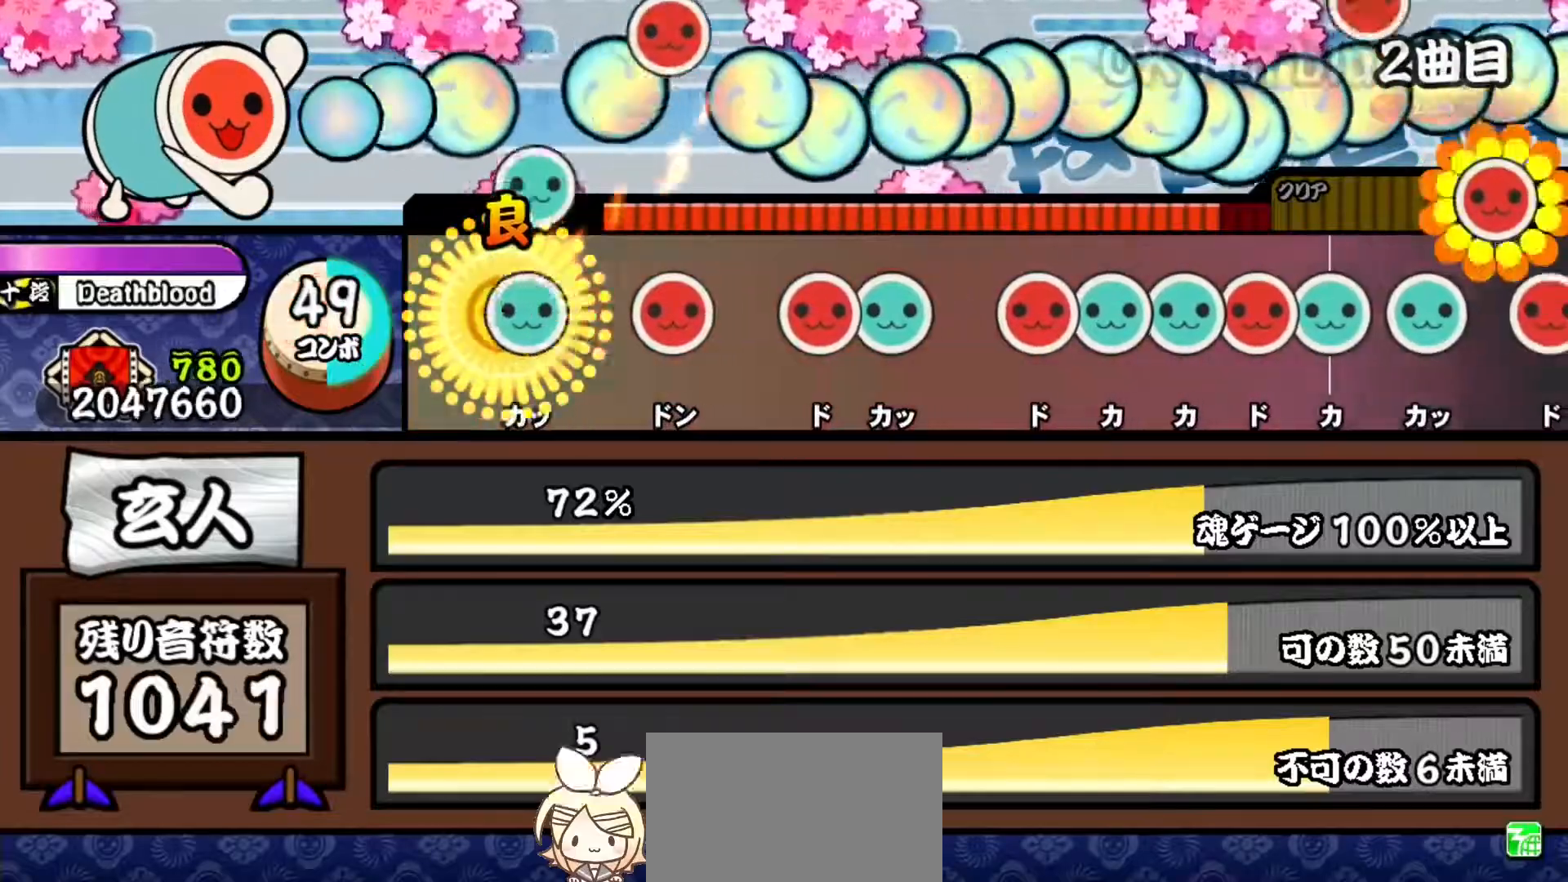
Gameplay with a controller (PlayStation layout); each line is a JSON object with the inputs held at the frame after it. "events" lists button and stick changes between this image and that frame as [ms after this image, input, new state], when the widget could be followed in between. Not read: left_stick right_stick.
{"buttons": [], "events": [[50, "DPAD_UP", "down"], [84, "TRIANGLE", "up"], [234, "DPAD_UP", "up"], [301, "SQUARE", "down"], [418, "SQUARE", "up"]]}
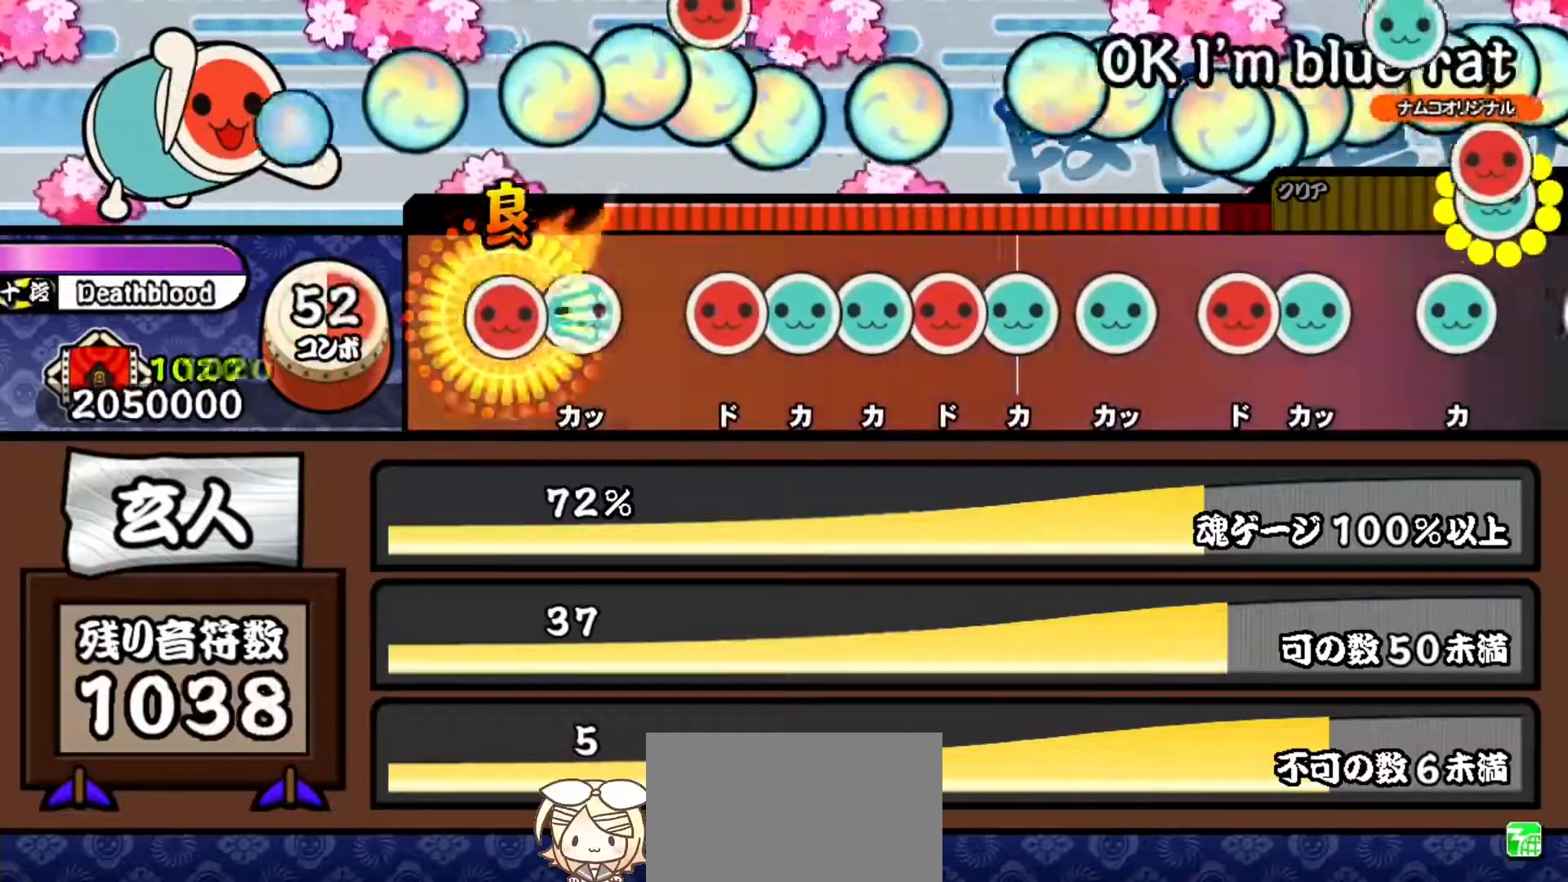
{"buttons": ["DPAD_UP"], "events": [[17, "SQUARE", "down"], [133, "DPAD_UP", "down"], [167, "SQUARE", "up"], [317, "DPAD_UP", "up"], [367, "SQUARE", "down"], [484, "DPAD_UP", "down"], [484, "SQUARE", "up"]]}
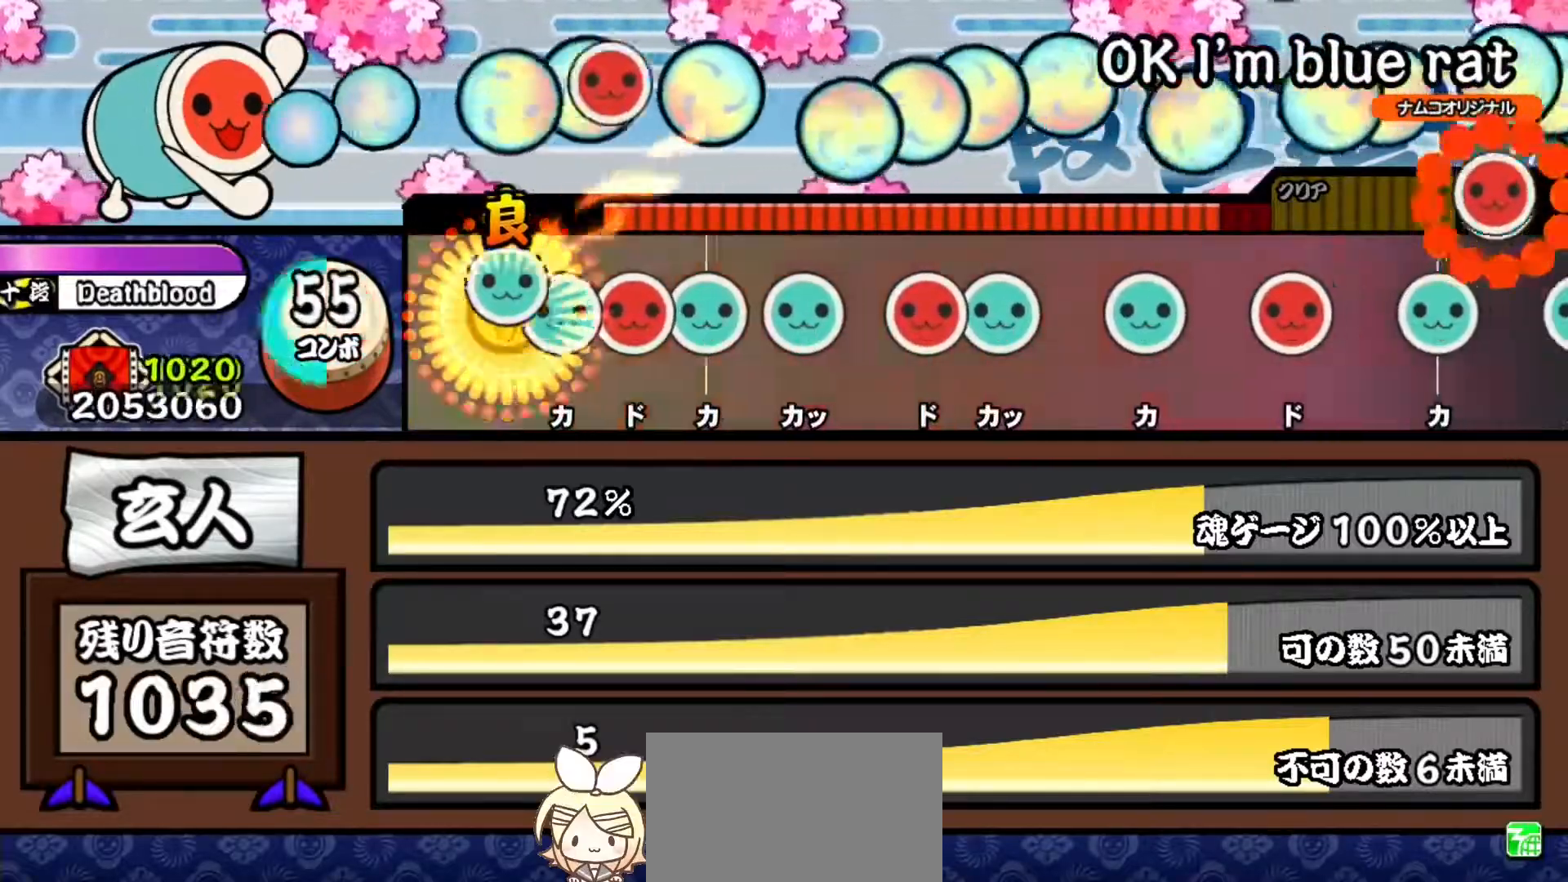
{"buttons": ["TRIANGLE"], "events": [[117, "DPAD_UP", "up"], [117, "TRIANGLE", "down"], [234, "DPAD_RIGHT", "down"], [267, "TRIANGLE", "up"], [367, "DPAD_RIGHT", "up"], [367, "TRIANGLE", "down"]]}
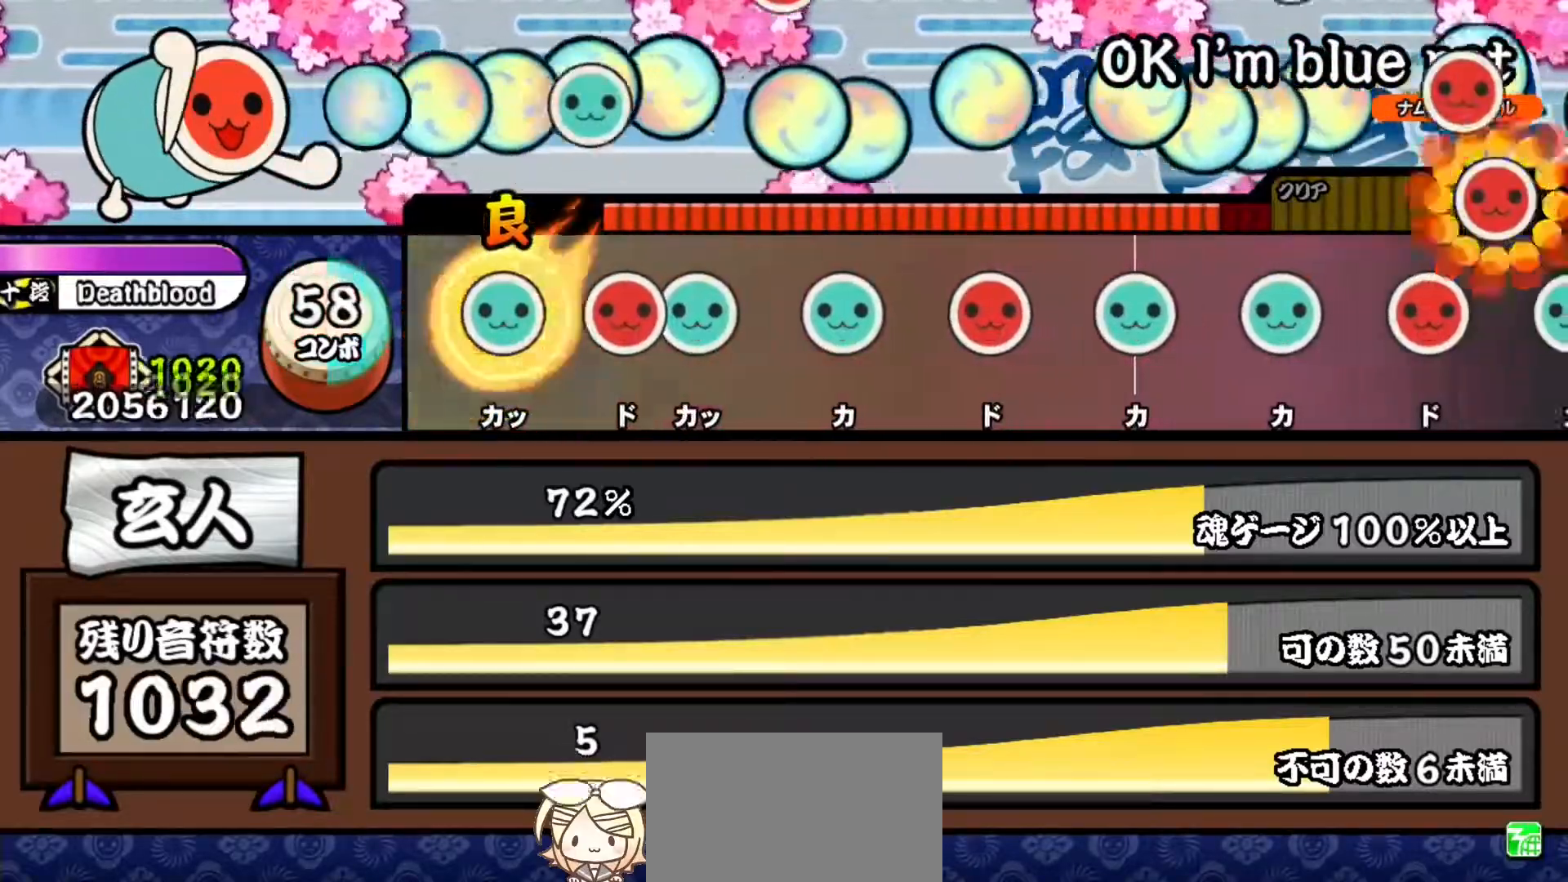
{"buttons": ["DPAD_UP"], "events": [[34, "DPAD_UP", "down"], [50, "TRIANGLE", "up"], [217, "DPAD_UP", "up"], [217, "SQUARE", "down"], [351, "DPAD_UP", "down"], [401, "SQUARE", "up"]]}
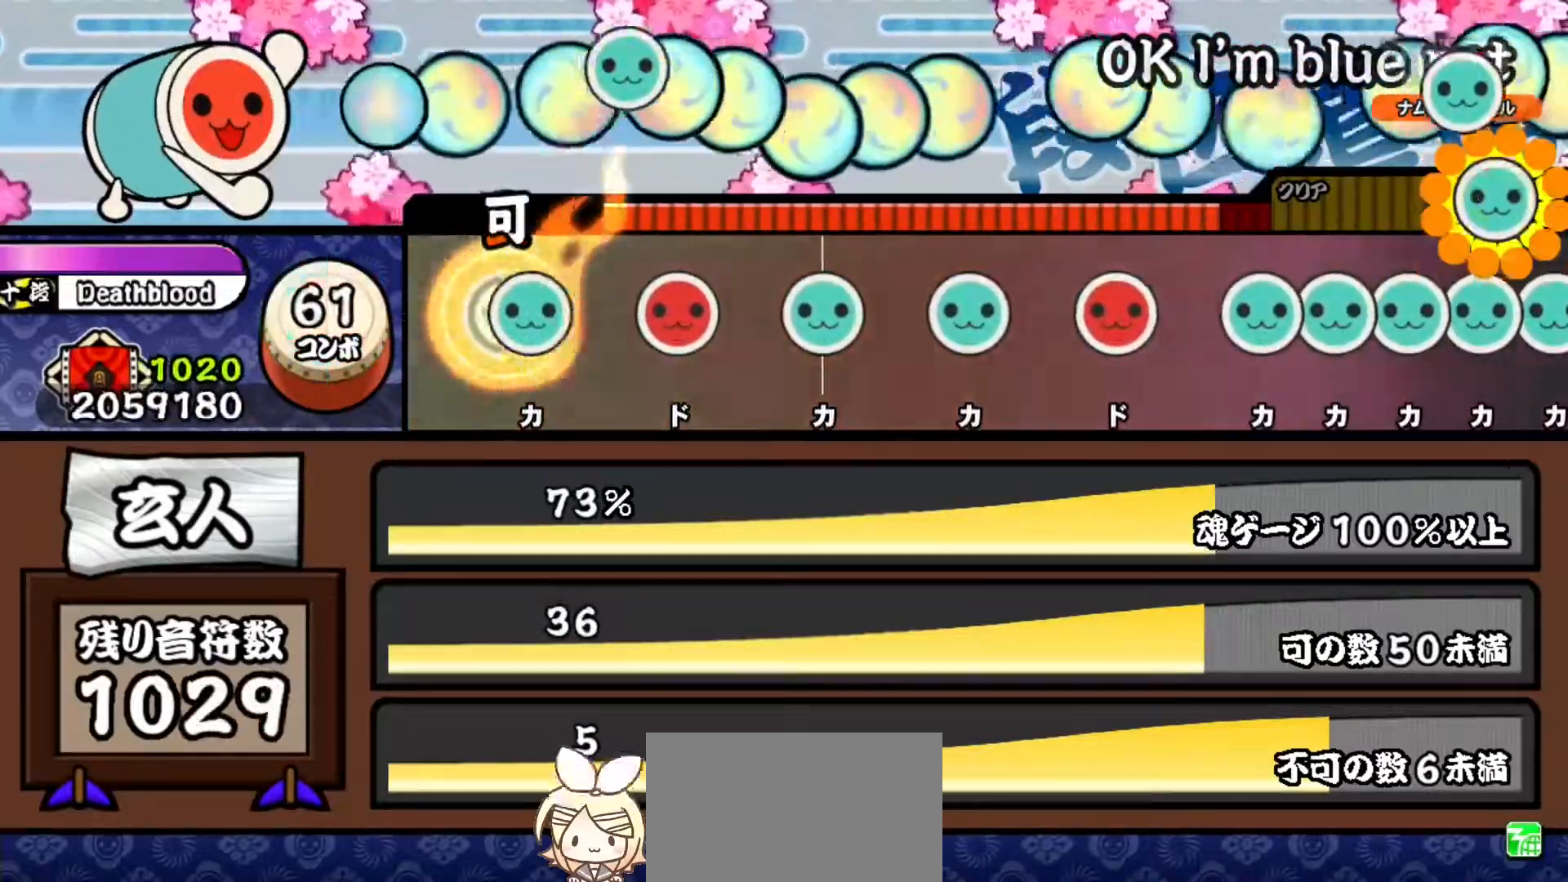
{"buttons": [], "events": [[33, "DPAD_UP", "up"], [50, "TRIANGLE", "down"], [183, "TRIANGLE", "up"], [283, "SQUARE", "down"], [417, "SQUARE", "up"]]}
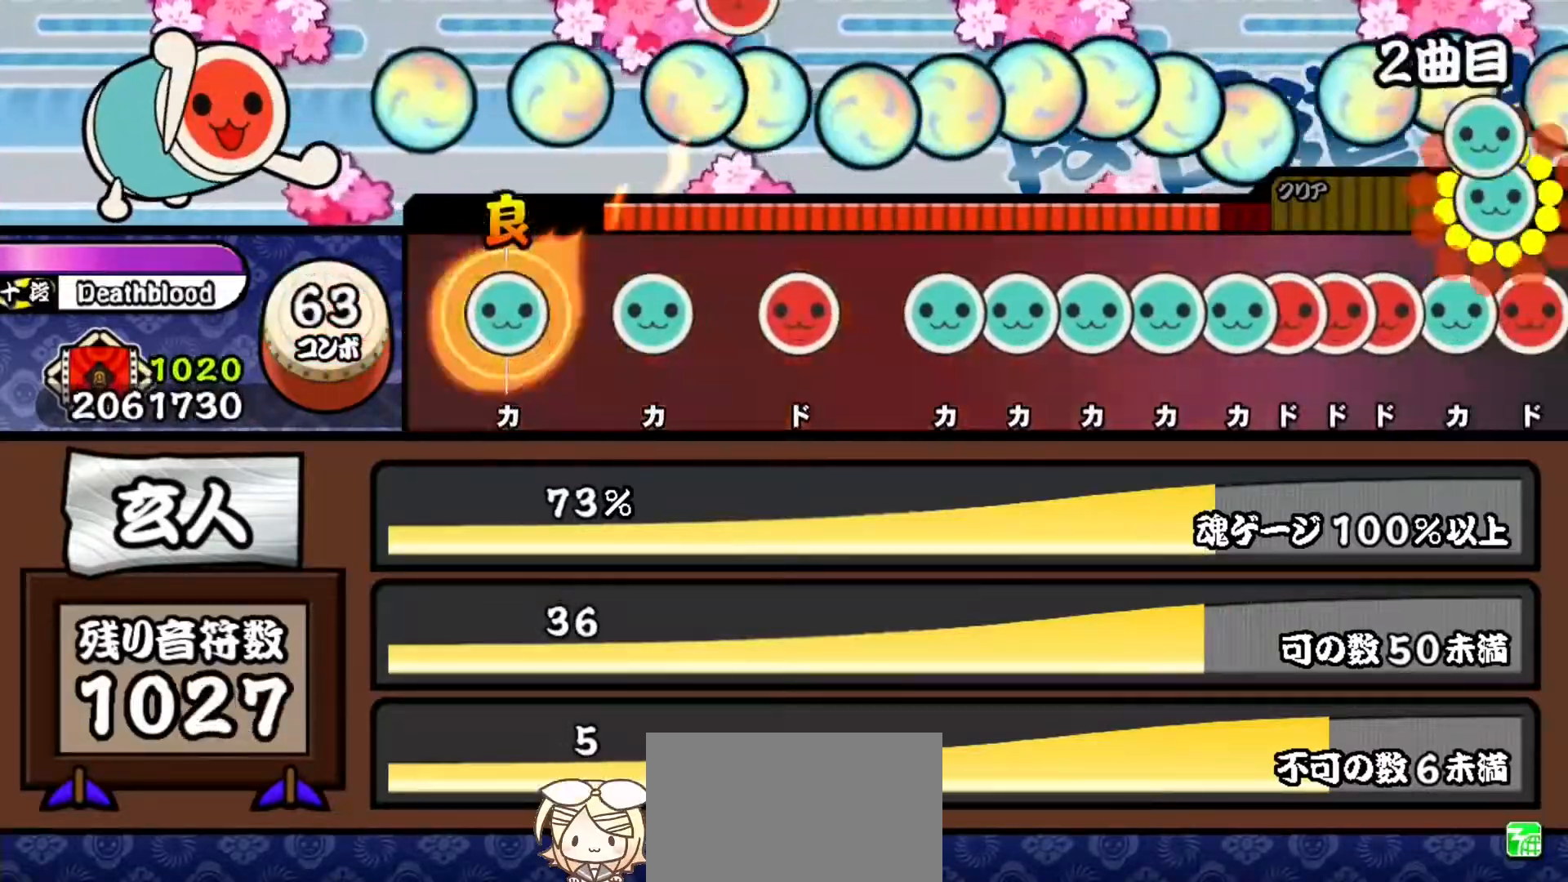
{"buttons": ["SQUARE"], "events": [[34, "TRIANGLE", "down"], [167, "TRIANGLE", "up"], [251, "TRIANGLE", "down"], [384, "TRIANGLE", "up"], [467, "SQUARE", "down"]]}
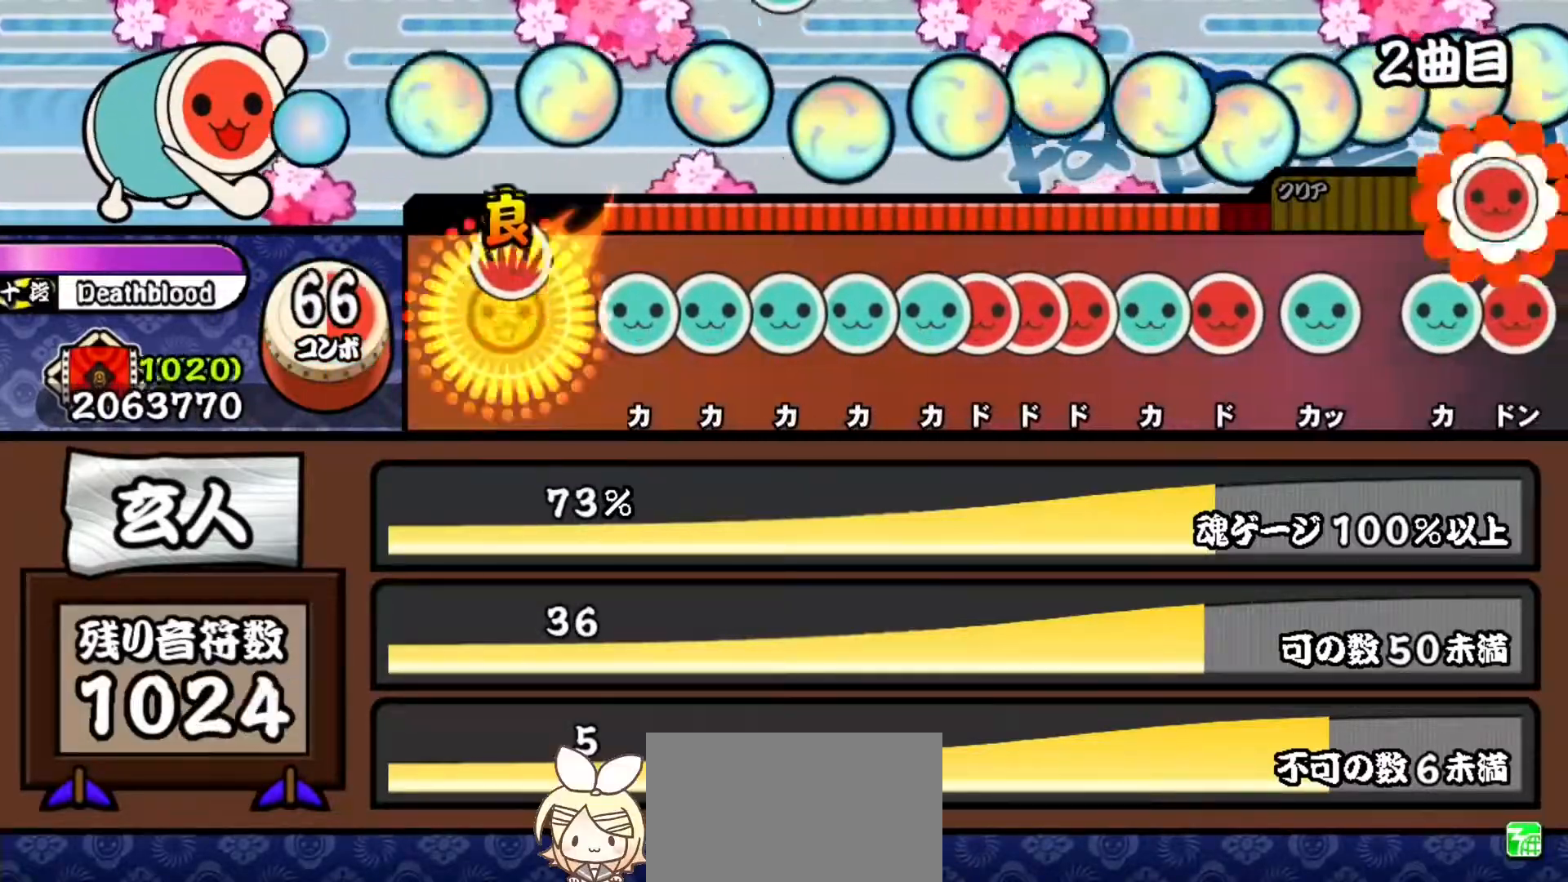
{"buttons": ["TRIANGLE"], "events": [[100, "SQUARE", "up"], [233, "TRIANGLE", "down"], [350, "DPAD_UP", "down"], [350, "TRIANGLE", "up"], [450, "TRIANGLE", "down"], [484, "DPAD_UP", "up"]]}
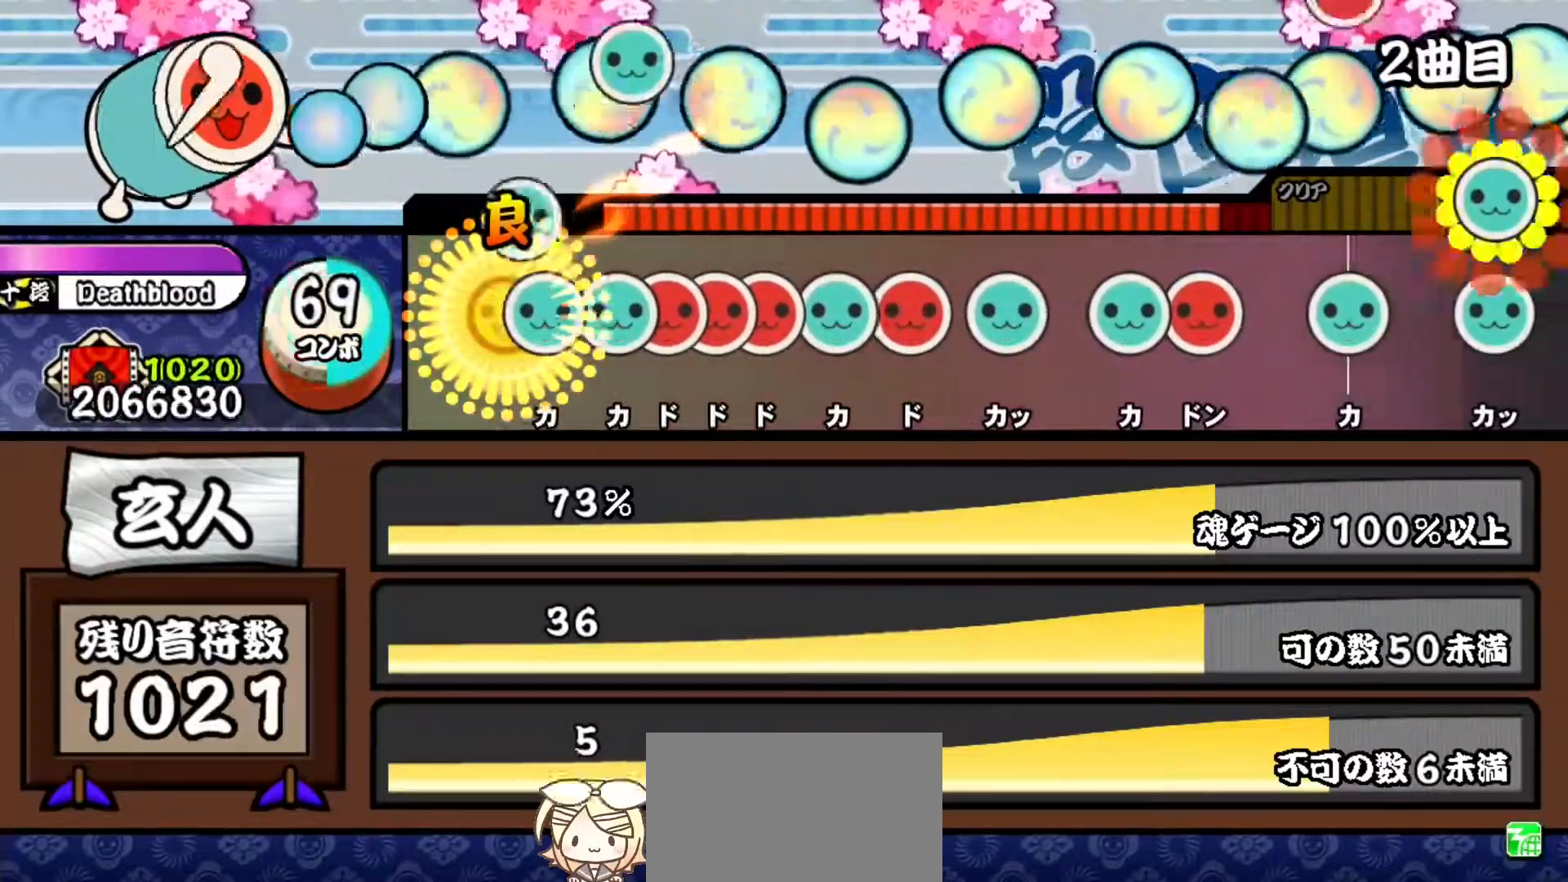
{"buttons": ["DPAD_RIGHT"], "events": [[67, "DPAD_UP", "down"], [100, "TRIANGLE", "up"], [184, "TRIANGLE", "down"], [200, "DPAD_UP", "up"], [284, "DPAD_RIGHT", "down"], [301, "TRIANGLE", "up"], [351, "SQUARE", "down"], [367, "DPAD_RIGHT", "up"], [417, "DPAD_RIGHT", "down"], [451, "SQUARE", "up"]]}
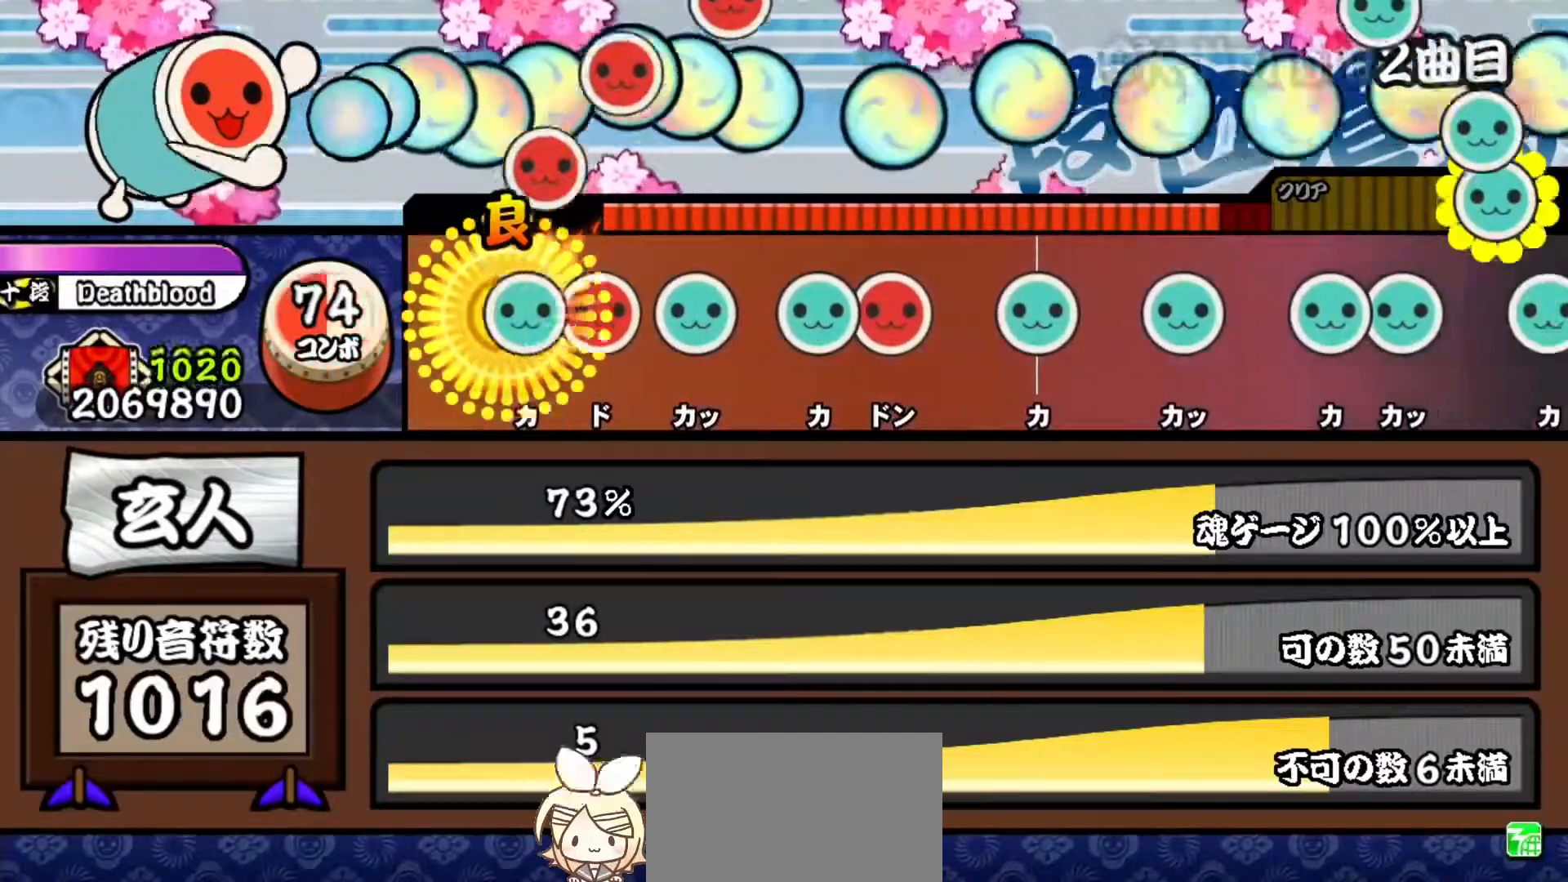
{"buttons": [], "events": [[33, "TRIANGLE", "down"], [50, "DPAD_RIGHT", "up"], [167, "DPAD_RIGHT", "down"], [167, "TRIANGLE", "up"], [300, "DPAD_RIGHT", "up"], [300, "TRIANGLE", "down"], [417, "TRIANGLE", "up"]]}
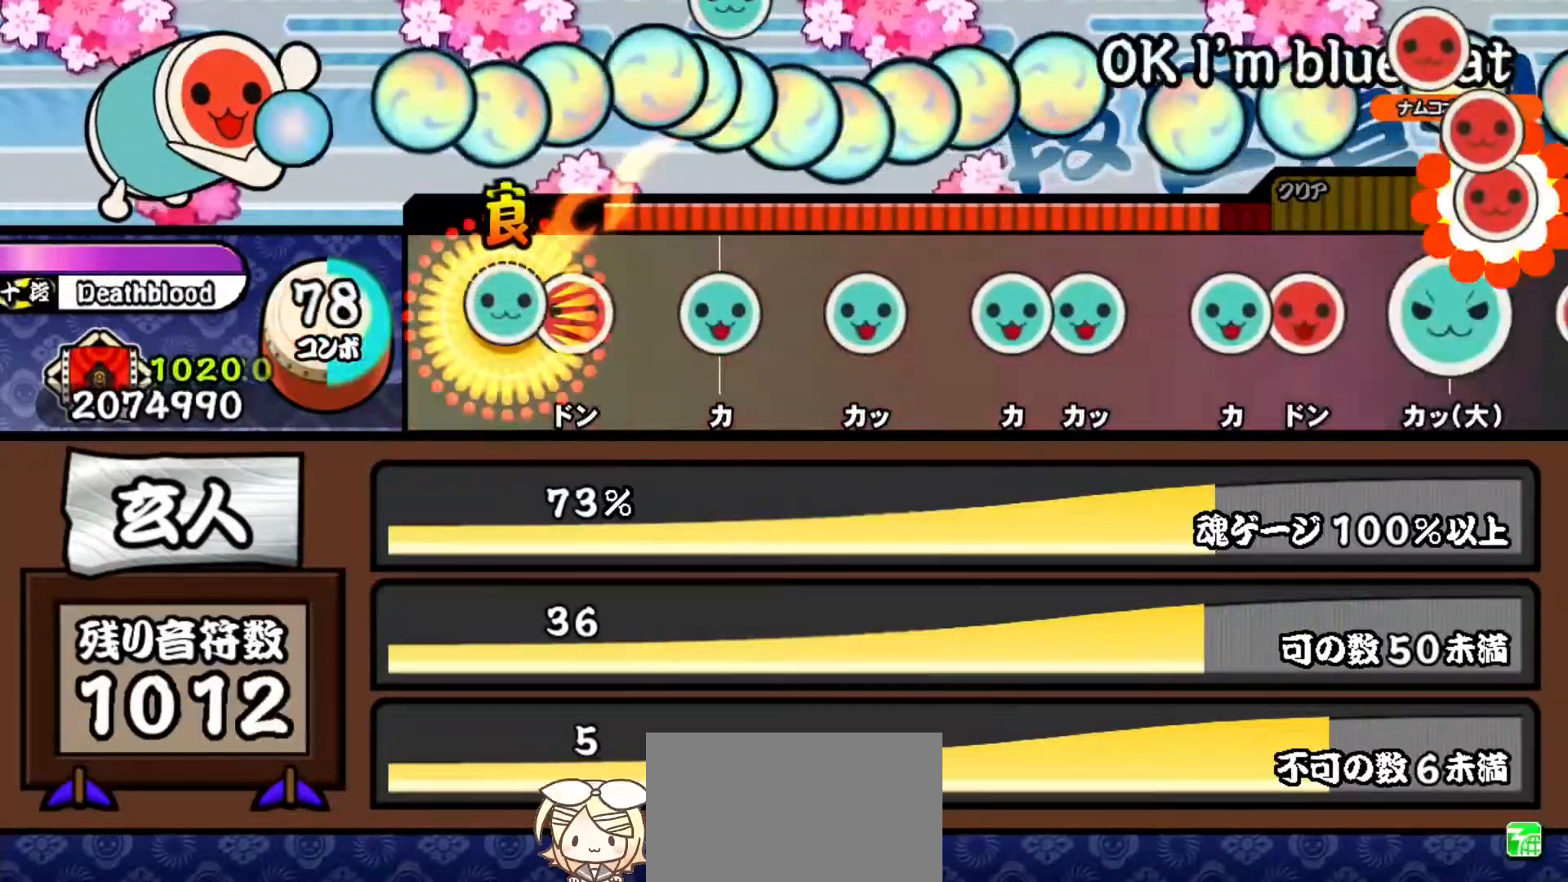
{"buttons": [], "events": [[17, "TRIANGLE", "down"], [117, "DPAD_RIGHT", "down"], [167, "TRIANGLE", "up"], [284, "DPAD_RIGHT", "up"], [367, "TRIANGLE", "down"], [501, "TRIANGLE", "up"]]}
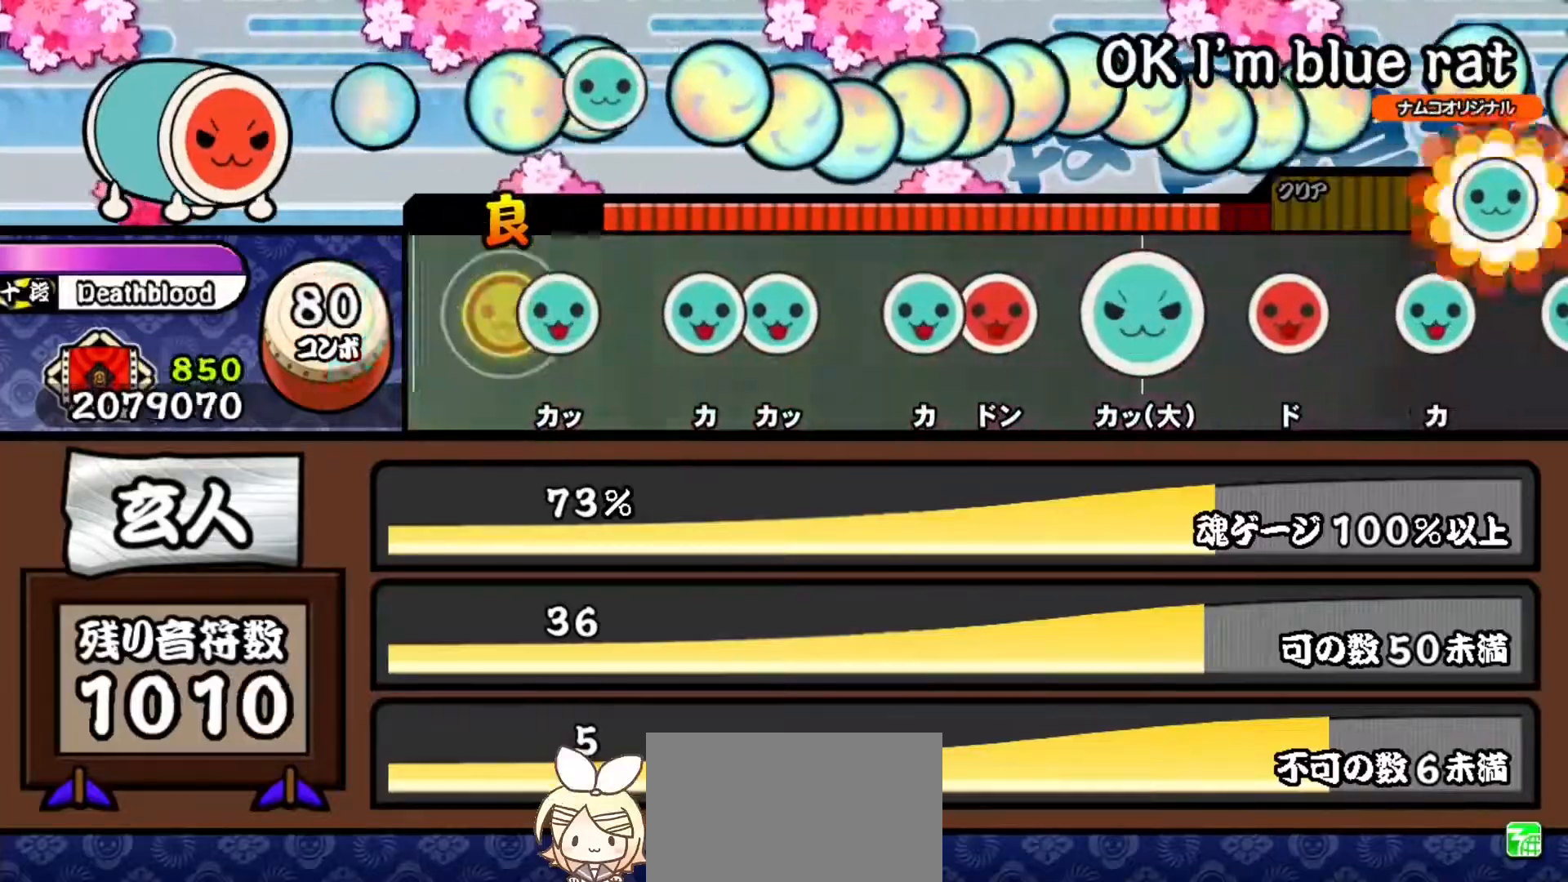
{"buttons": ["DPAD_UP"], "events": [[100, "TRIANGLE", "down"], [217, "TRIANGLE", "up"], [333, "TRIANGLE", "down"], [450, "DPAD_UP", "down"], [484, "TRIANGLE", "up"]]}
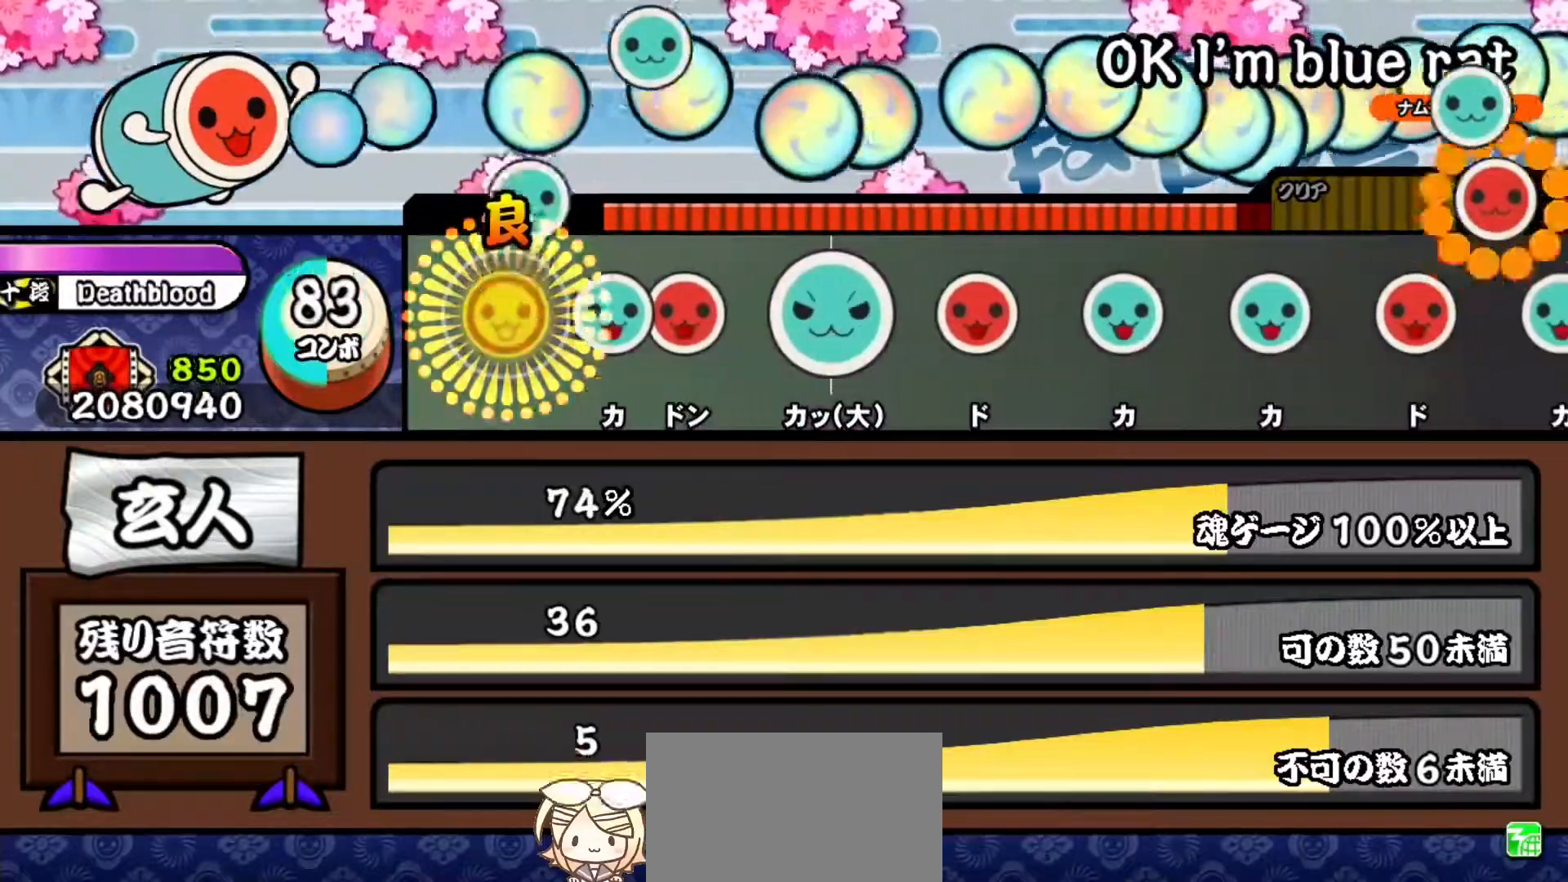
{"buttons": [], "events": [[117, "DPAD_UP", "up"], [184, "TRIANGLE", "down"], [301, "DPAD_RIGHT", "down"], [334, "TRIANGLE", "up"], [467, "DPAD_RIGHT", "up"]]}
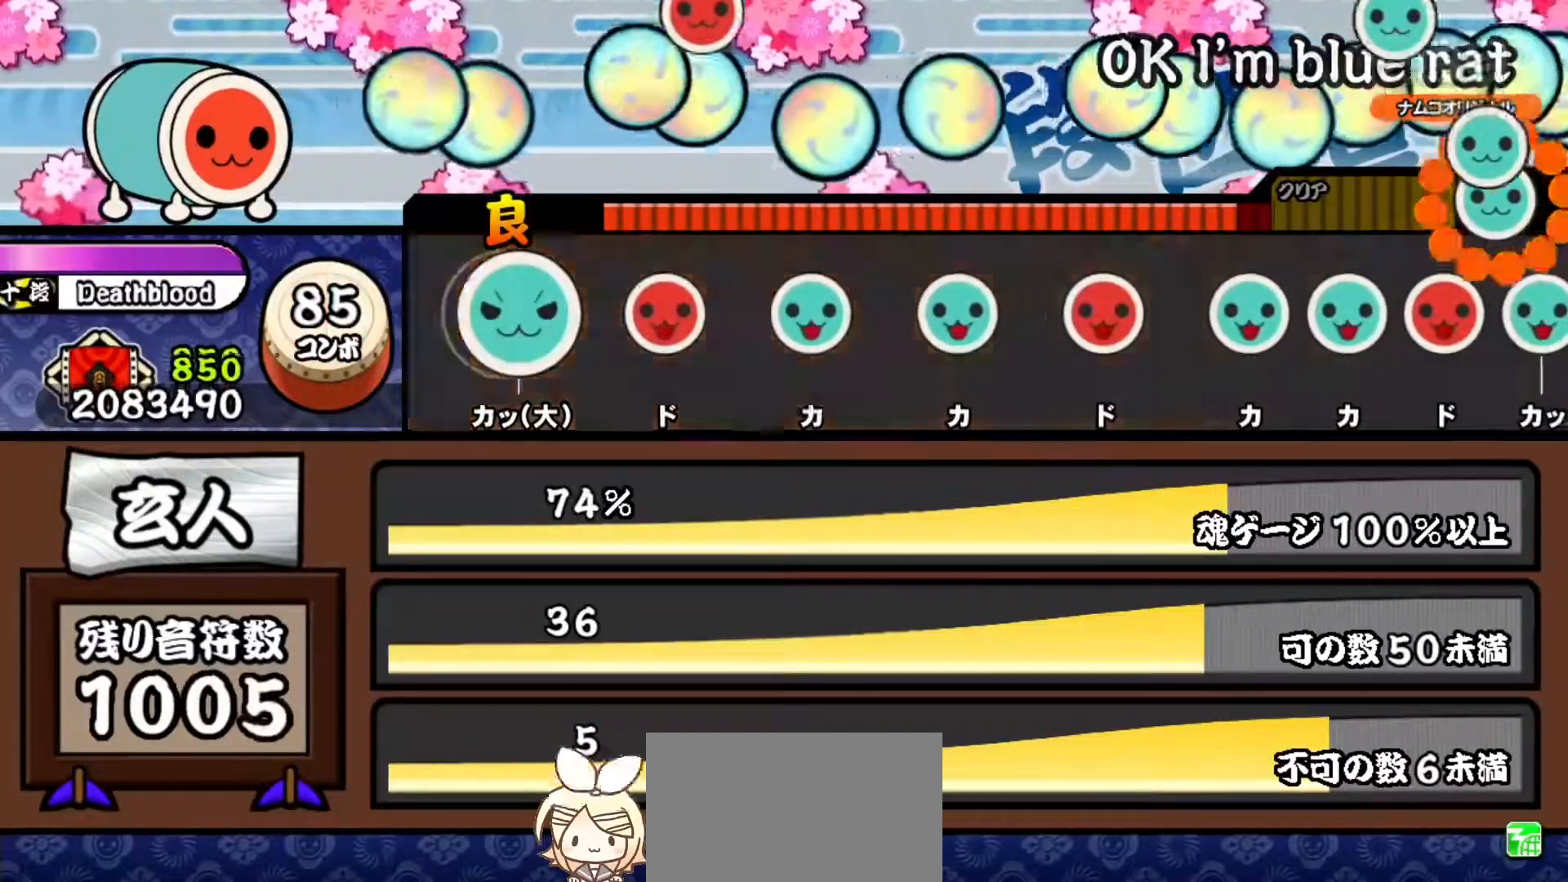
{"buttons": ["TRIANGLE"], "events": [[33, "TRIANGLE", "down"], [150, "TRIANGLE", "up"], [267, "SQUARE", "down"], [400, "SQUARE", "up"], [500, "TRIANGLE", "down"]]}
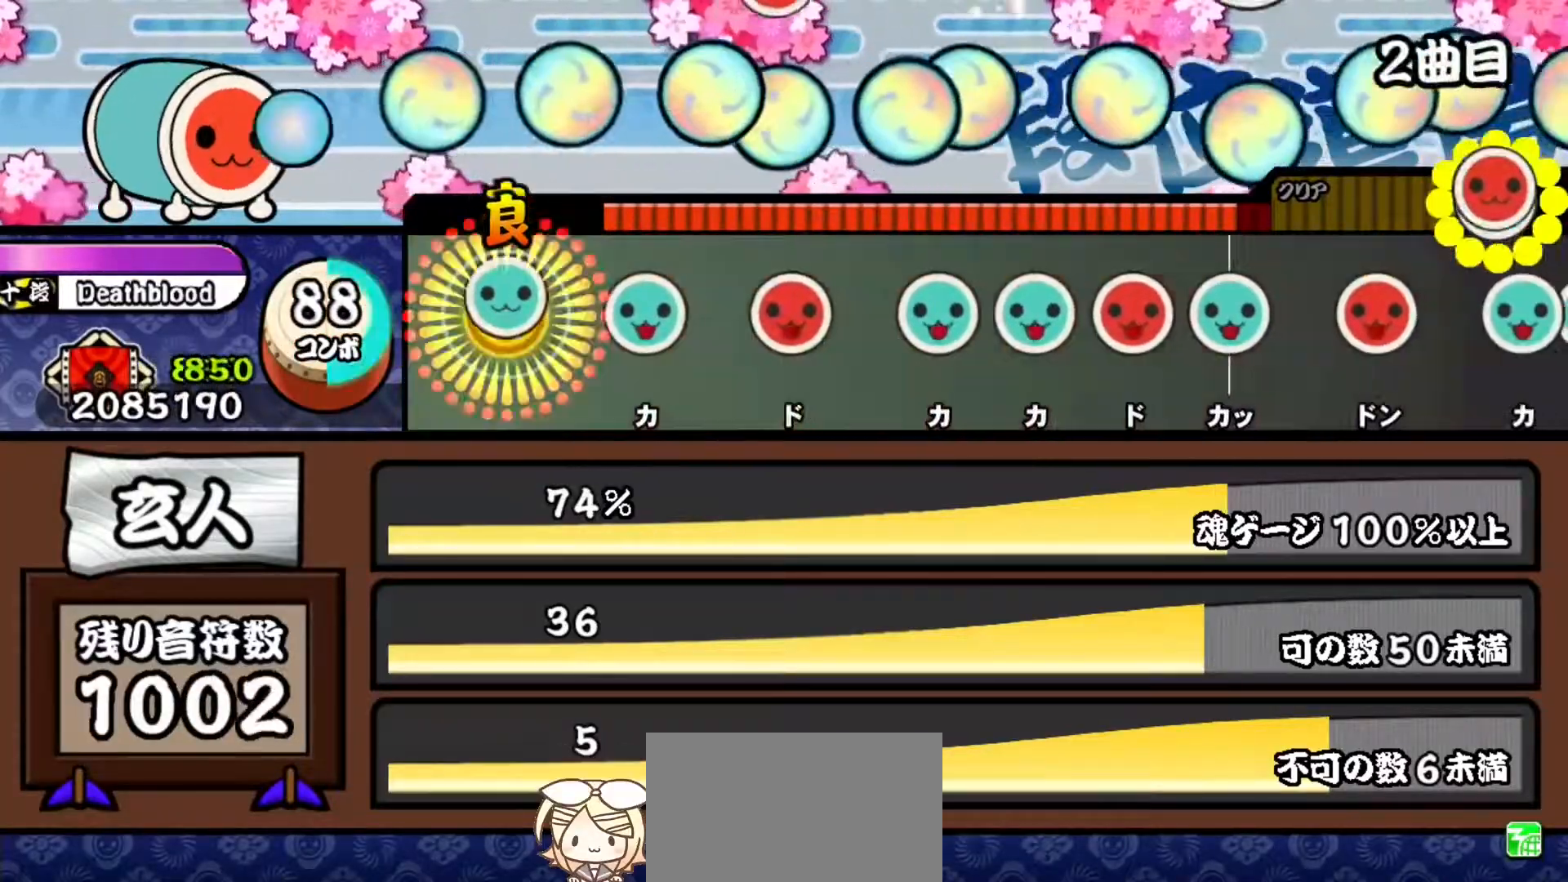
{"buttons": ["SQUARE"], "events": [[134, "TRIANGLE", "up"], [234, "TRIANGLE", "down"], [367, "TRIANGLE", "up"], [484, "SQUARE", "down"]]}
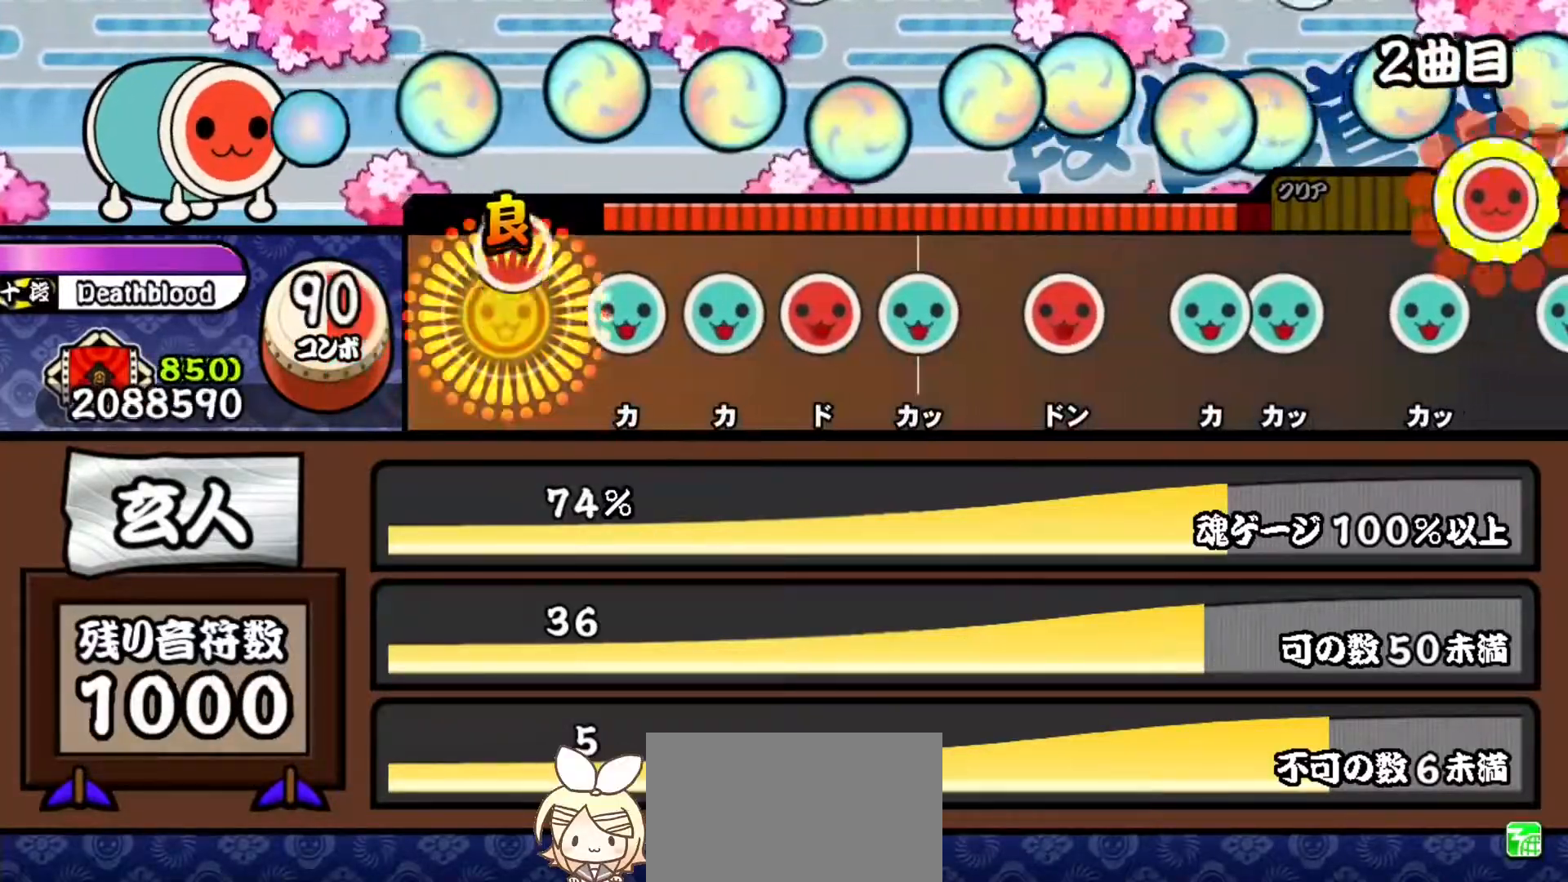
{"buttons": ["SQUARE", "DPAD_UP"], "events": [[100, "SQUARE", "up"], [217, "TRIANGLE", "down"], [350, "DPAD_UP", "down"], [367, "TRIANGLE", "up"], [500, "SQUARE", "down"]]}
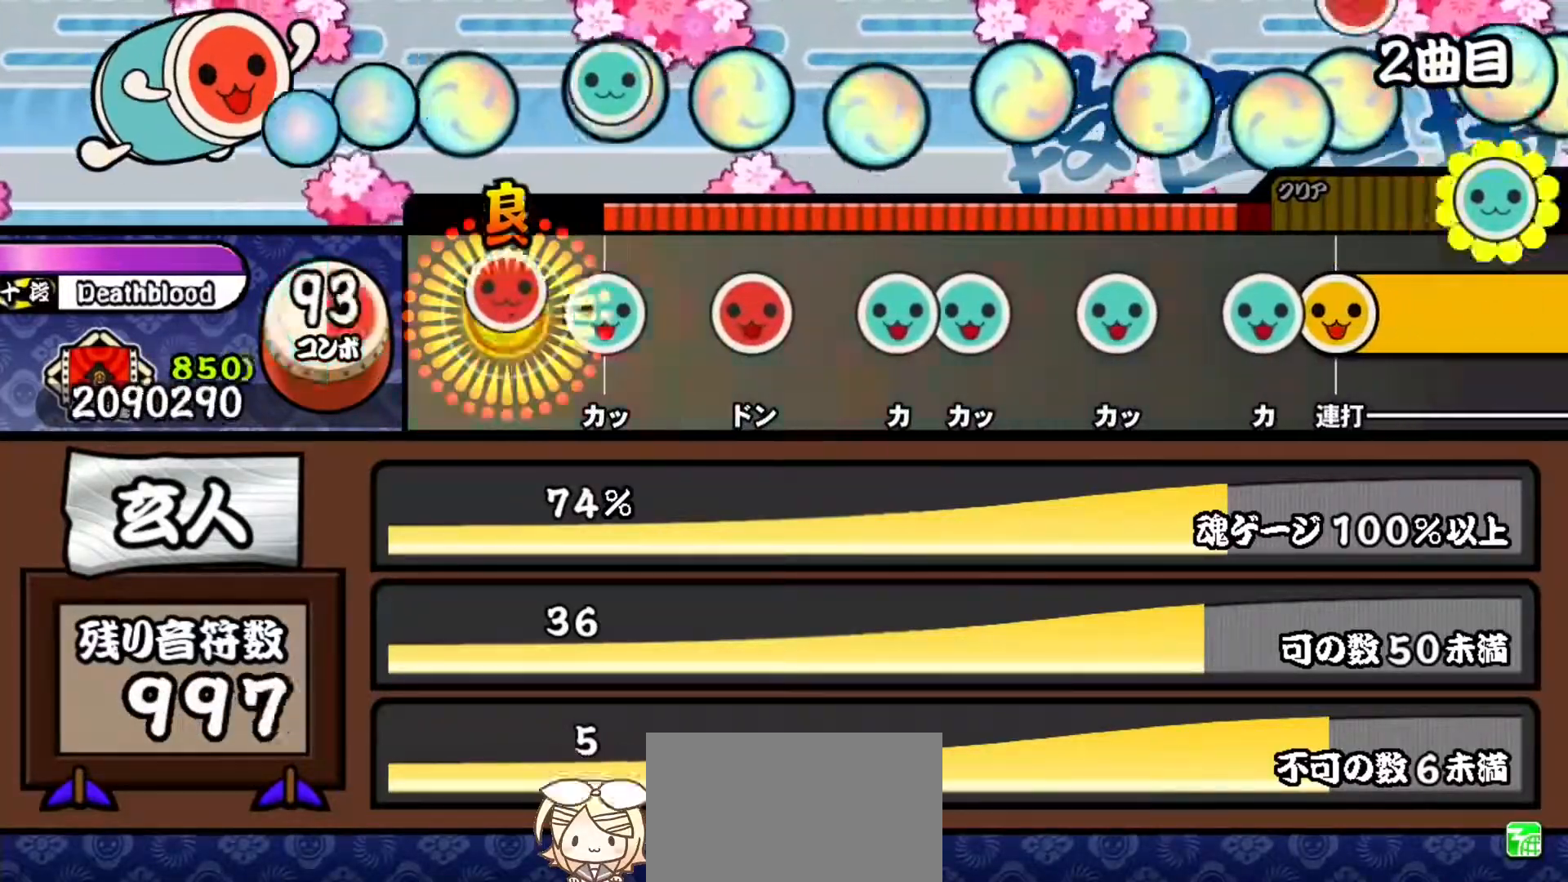
{"buttons": ["SQUARE"], "events": [[17, "DPAD_UP", "up"], [150, "DPAD_UP", "down"], [184, "SQUARE", "up"], [367, "DPAD_UP", "up"], [401, "SQUARE", "down"]]}
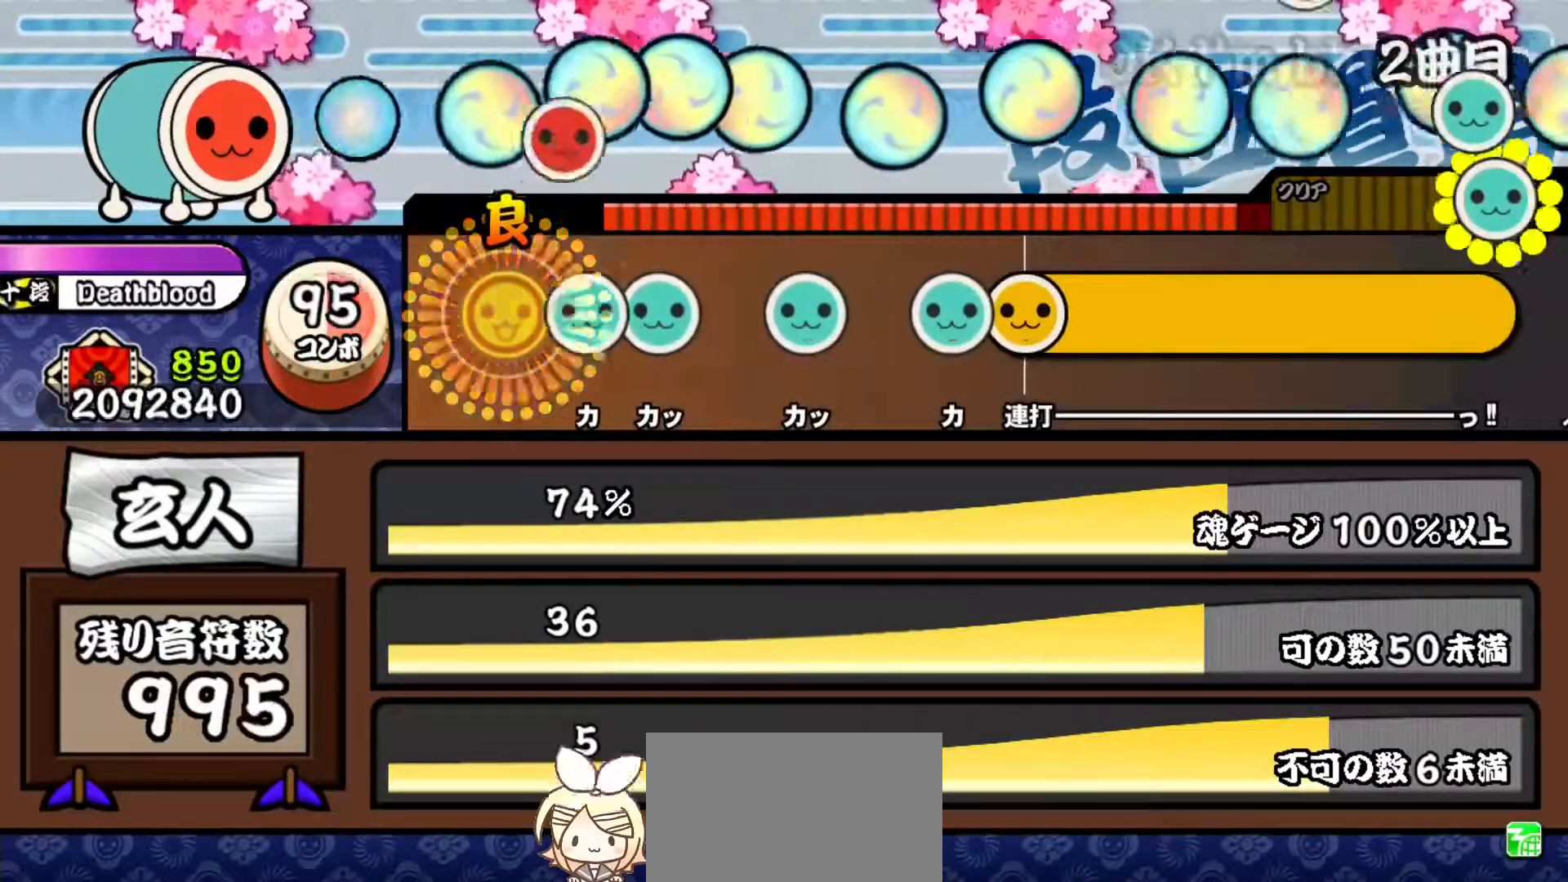
{"buttons": ["TRIANGLE"], "events": [[16, "SQUARE", "up"], [133, "TRIANGLE", "down"], [250, "DPAD_UP", "down"], [300, "TRIANGLE", "up"], [467, "DPAD_UP", "up"], [484, "TRIANGLE", "down"]]}
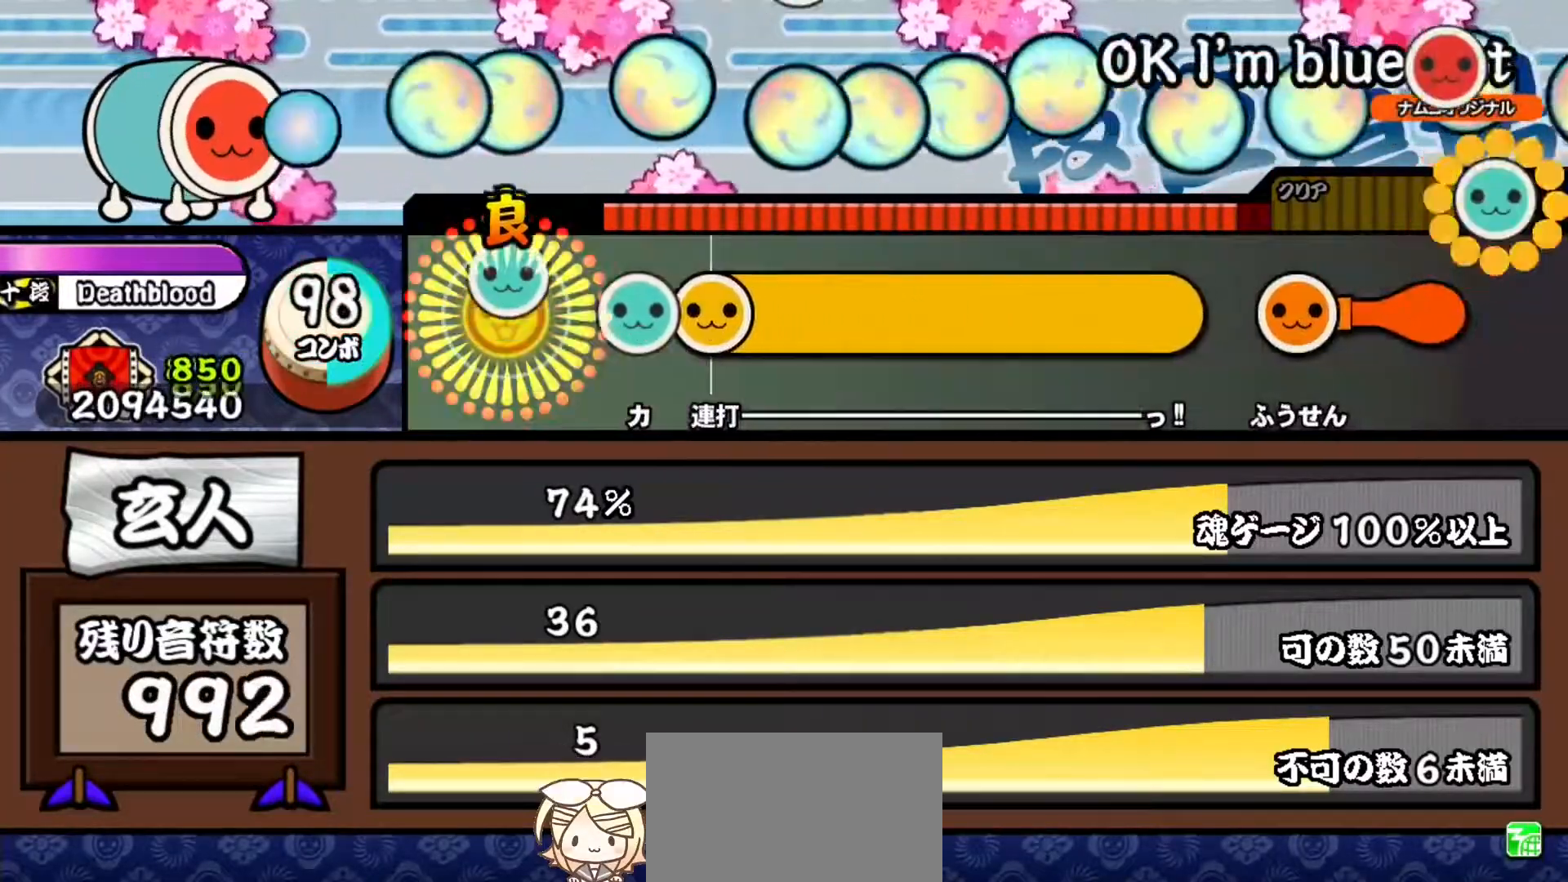
{"buttons": ["L1", "R1"], "events": [[184, "TRIANGLE", "up"], [217, "DPAD_UP", "down"], [351, "R2", "down"], [367, "CROSS", "down"], [367, "DPAD_UP", "up"], [384, "CIRCLE", "down"], [417, "TRIANGLE", "down"], [434, "R1", "down"], [434, "R2", "up"], [467, "DPAD_DOWN", "down"], [467, "DPAD_RIGHT", "down"], [484, "CIRCLE", "up"], [484, "CROSS", "up"], [484, "DPAD_DOWN", "up"], [484, "L1", "down"], [484, "TRIANGLE", "up"], [501, "DPAD_RIGHT", "up"]]}